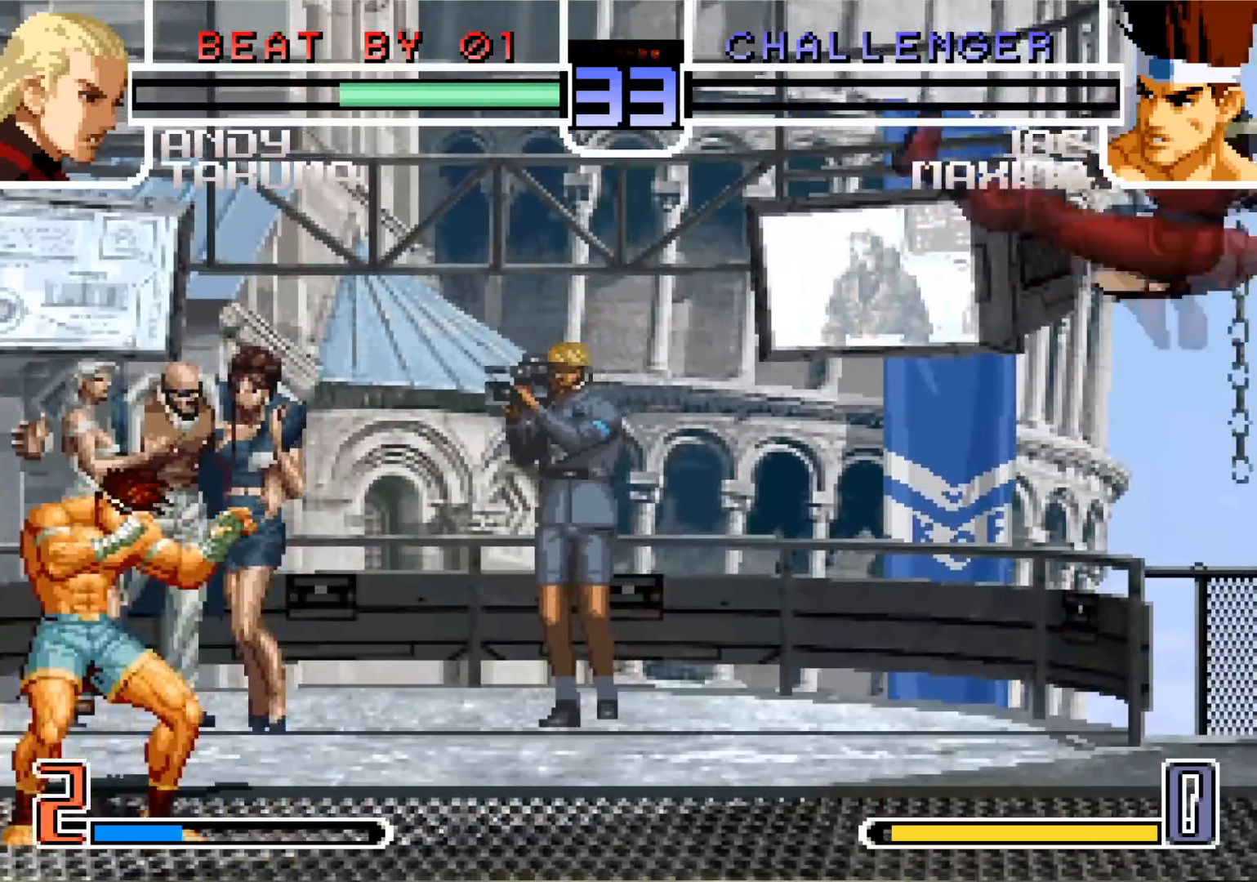
Gameplay with a controller (arcade stick); each line is a JSON object with the inputs held at the frame after it. "events" lists button and stick changes between this image and that frame as [ms after this image, input, new state], when the widget could be followed in between. Not read: L3 R3.
{"buttons": [], "left_stick": "left", "events": [[34, "SQUARE", "down"], [34, "left_stick", "center"], [167, "SQUARE", "up"], [234, "left_stick", "left"]]}
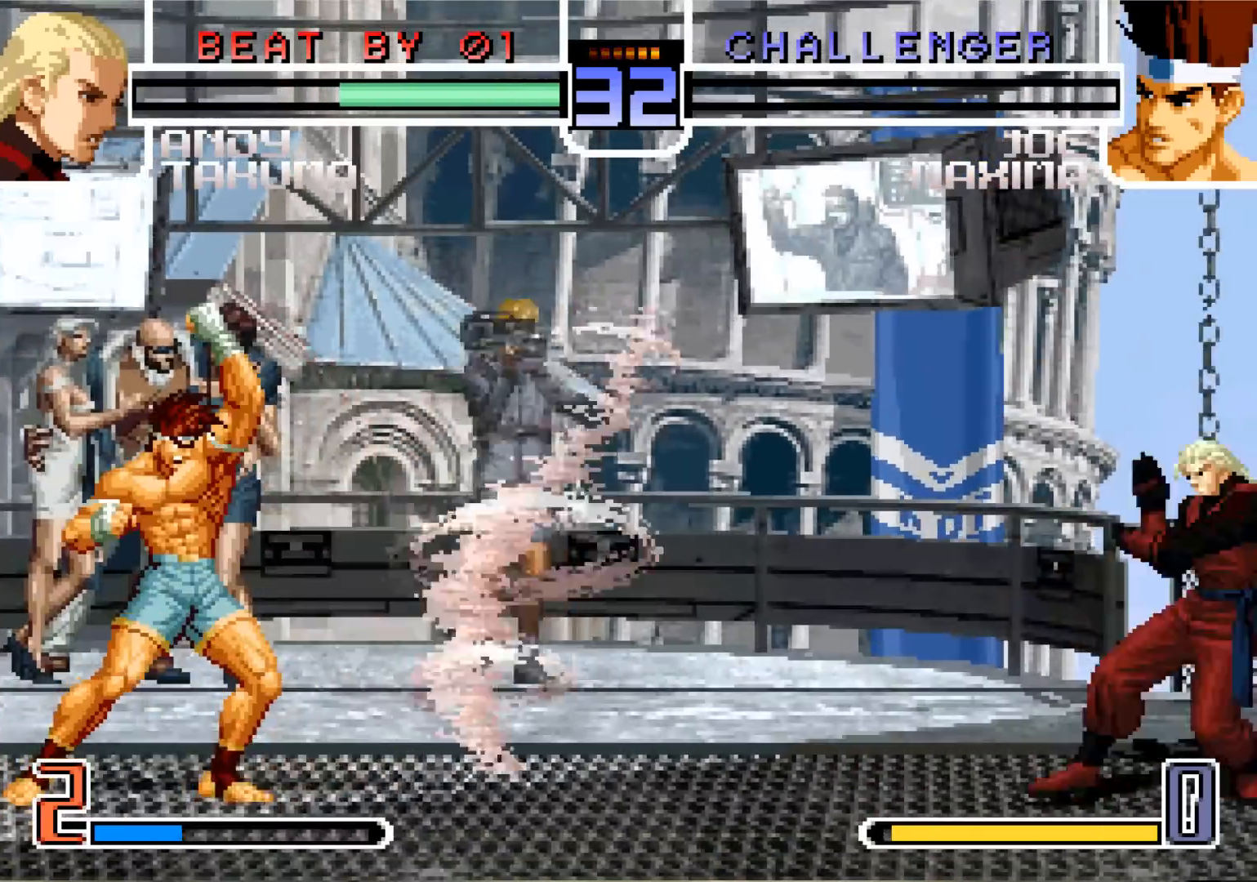
{"buttons": [], "left_stick": "center", "events": [[233, "left_stick", "center"], [384, "left_stick", "left"], [467, "left_stick", "center"]]}
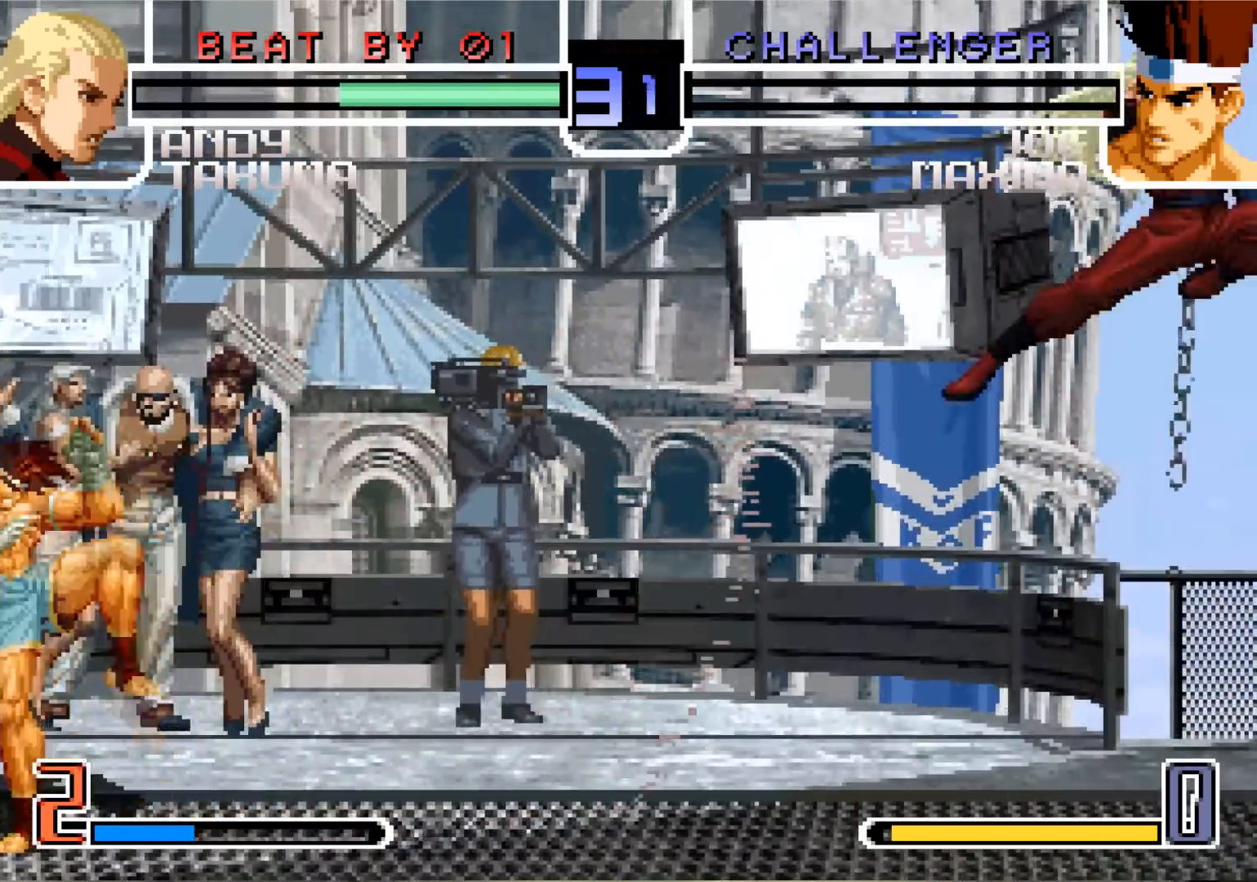
{"buttons": ["R1"], "left_stick": "center", "events": [[17, "left_stick", "left"], [301, "left_stick", "down"], [434, "left_stick", "center"], [451, "R1", "down"]]}
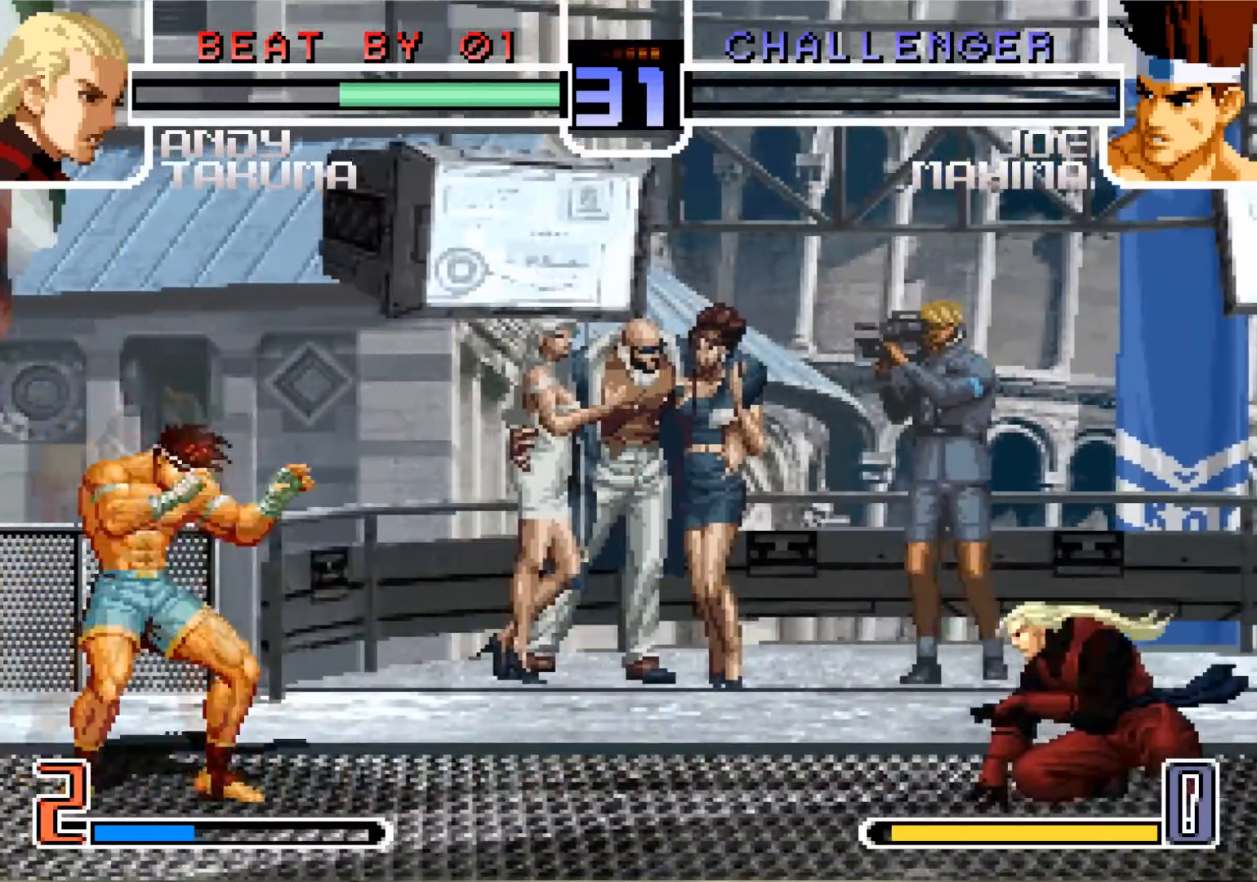
{"buttons": [], "left_stick": "left", "events": [[83, "R1", "up"], [100, "left_stick", "left"]]}
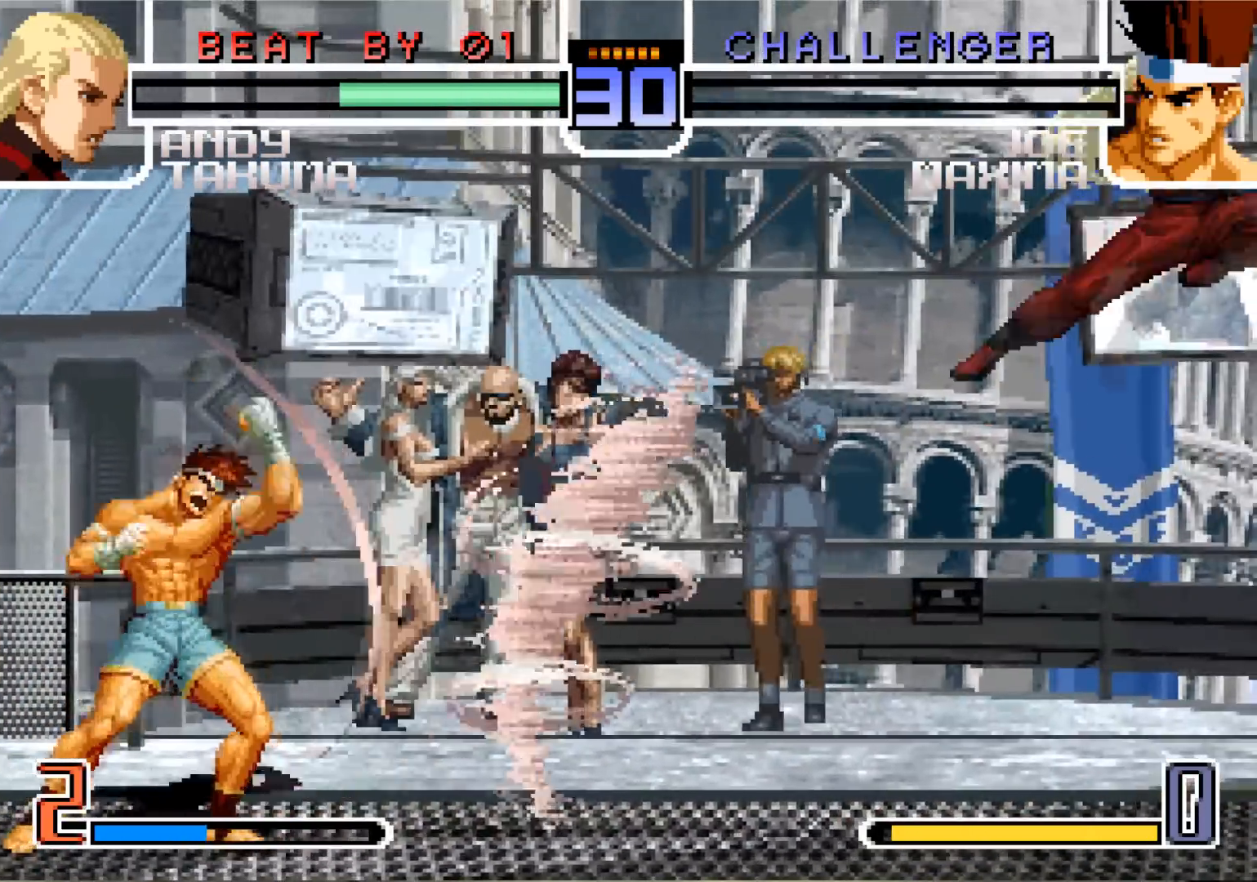
{"buttons": [], "left_stick": "left", "events": []}
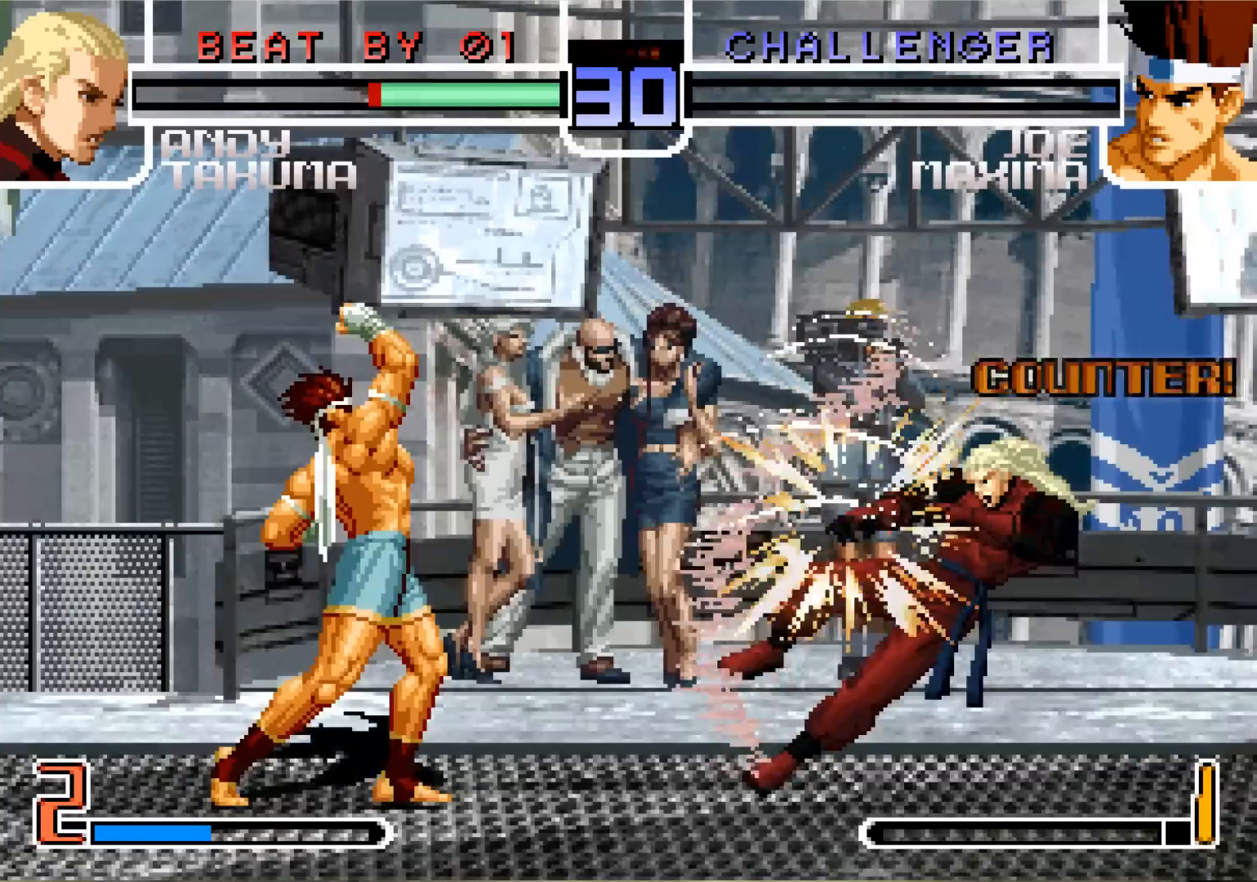
{"buttons": [], "left_stick": "center", "events": [[267, "left_stick", "center"]]}
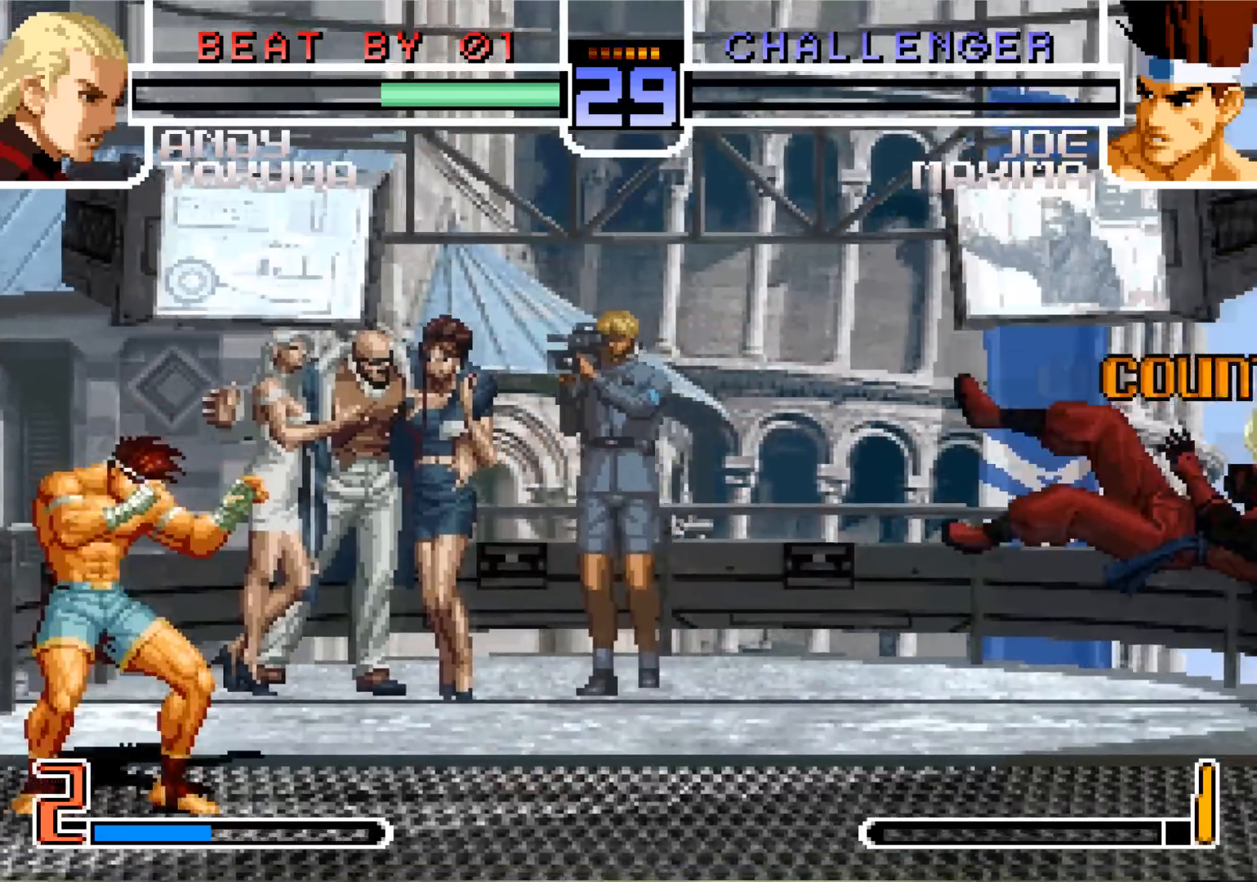
{"buttons": [], "left_stick": "center", "events": [[34, "left_stick", "left"], [100, "left_stick", "down"], [234, "left_stick", "center"]]}
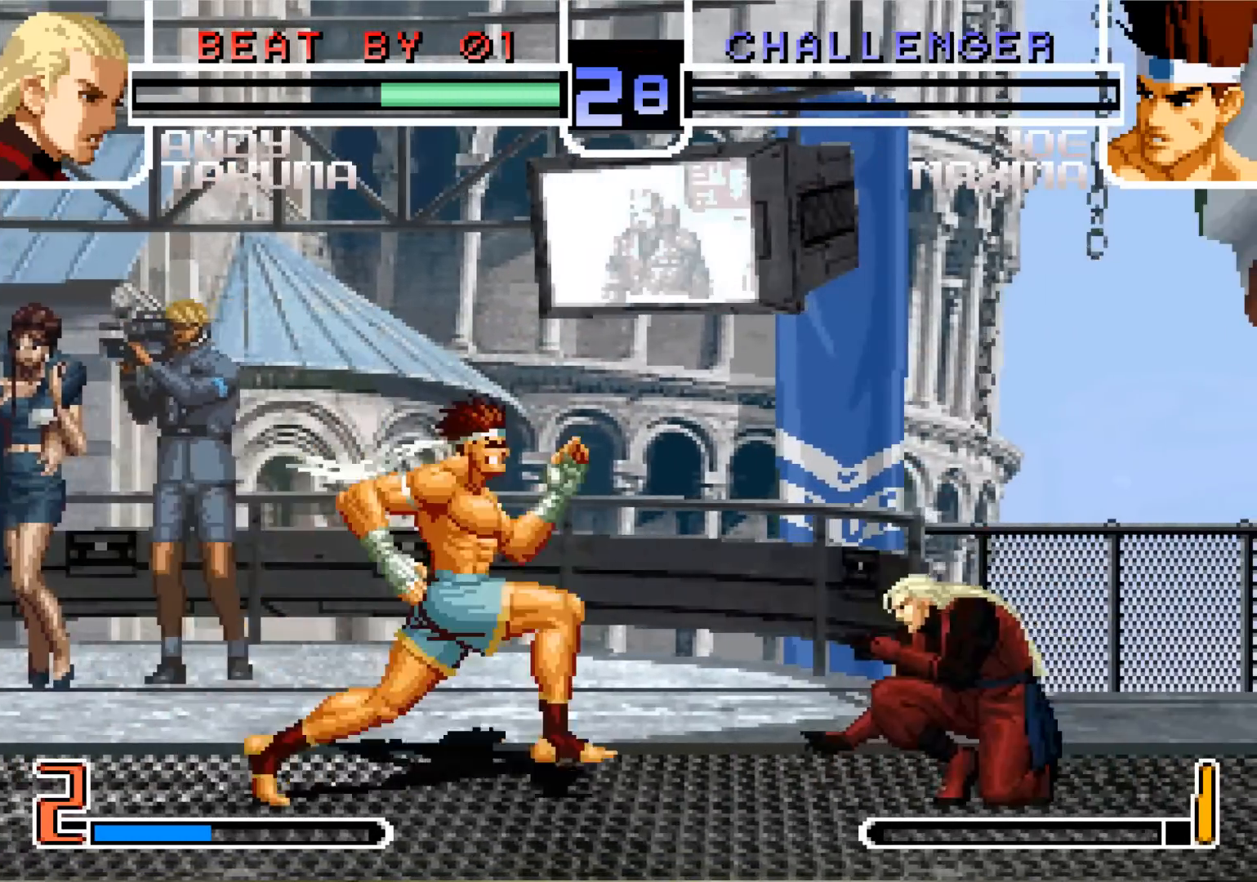
{"buttons": [], "left_stick": "center", "events": [[33, "left_stick", "left"], [117, "left_stick", "center"], [167, "left_stick", "left"], [500, "left_stick", "center"]]}